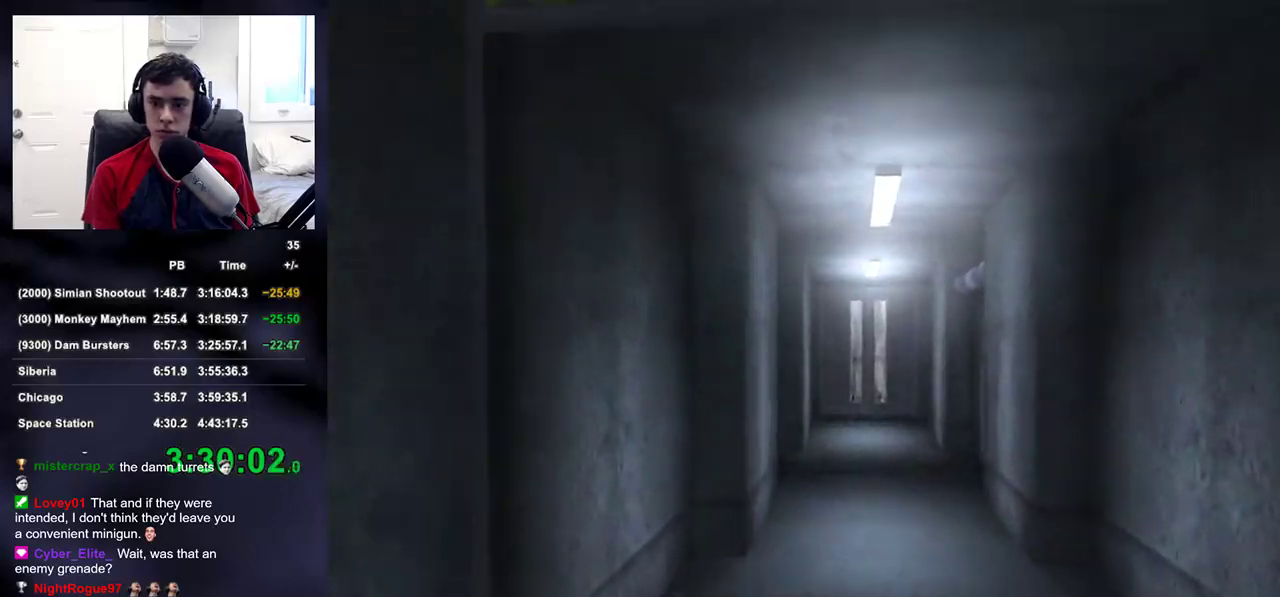
Gameplay with a controller (PlayStation layout); each line is a JSON object with the inputs held at the frame after it. "events" lists button and stick changes between this image and that frame as [ms after this image, input, new state], when the widget could be followed in between.
{"buttons": [], "left_stick": "up", "right_stick": "down", "events": [[67, "right_stick", "up-right"], [183, "right_stick", "center"], [483, "right_stick", "down"]]}
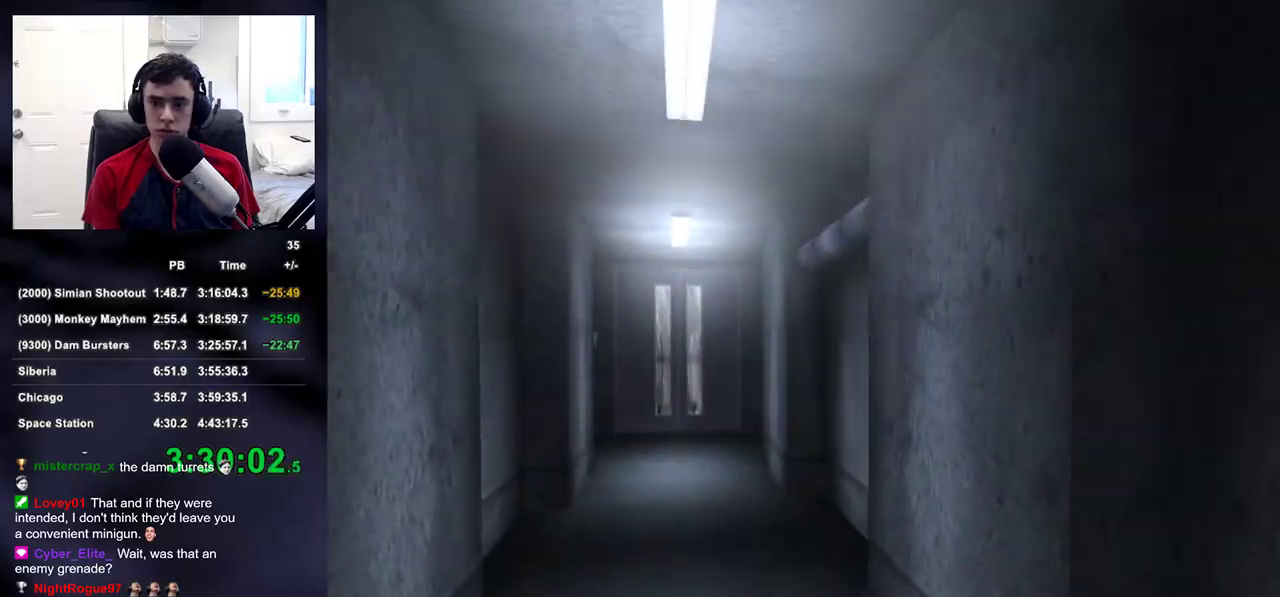
{"buttons": [], "left_stick": "up", "right_stick": "center", "events": [[33, "right_stick", "center"], [167, "DPAD_RIGHT", "down"], [300, "DPAD_RIGHT", "up"], [400, "right_stick", "up-right"], [500, "right_stick", "center"]]}
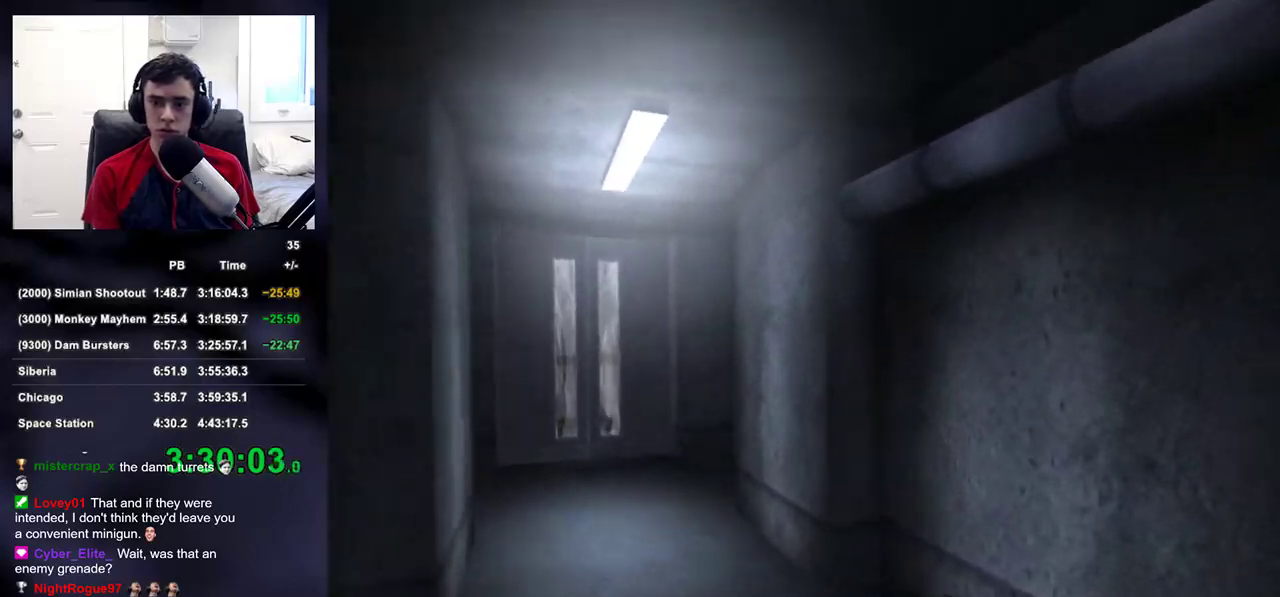
{"buttons": [], "left_stick": "up-left", "right_stick": "down-right", "events": [[450, "left_stick", "up-left"], [500, "right_stick", "down-right"]]}
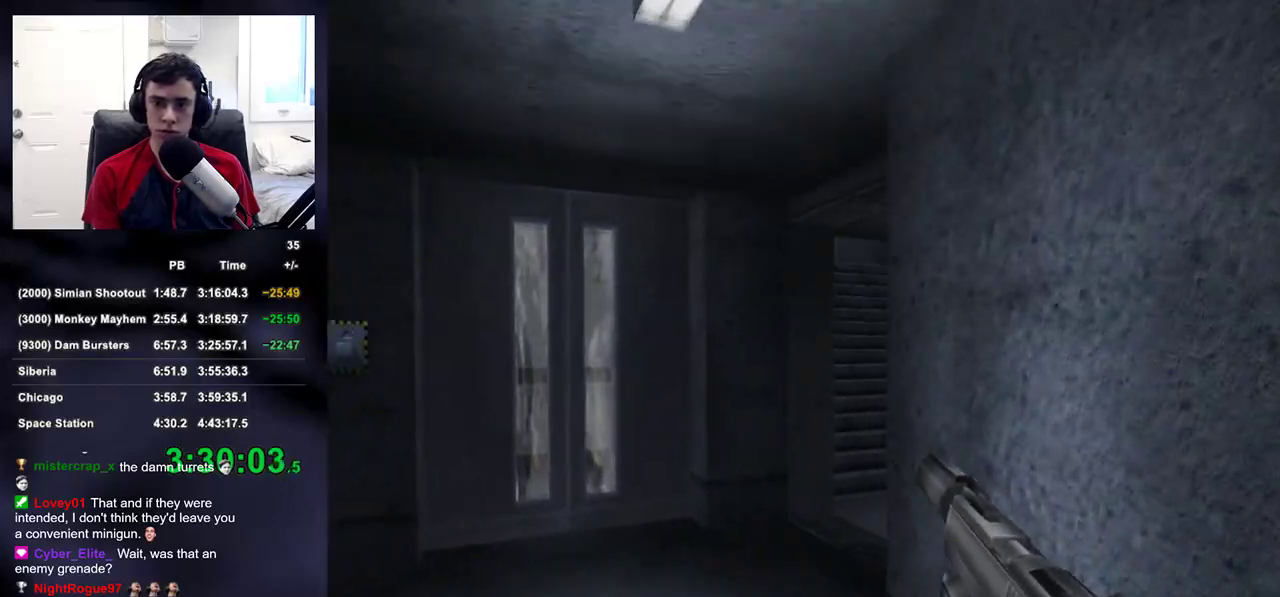
{"buttons": ["L2", "R2"], "left_stick": "up-left", "right_stick": "right", "events": [[250, "right_stick", "center"], [317, "L2", "down"], [433, "R2", "down"], [483, "right_stick", "right"]]}
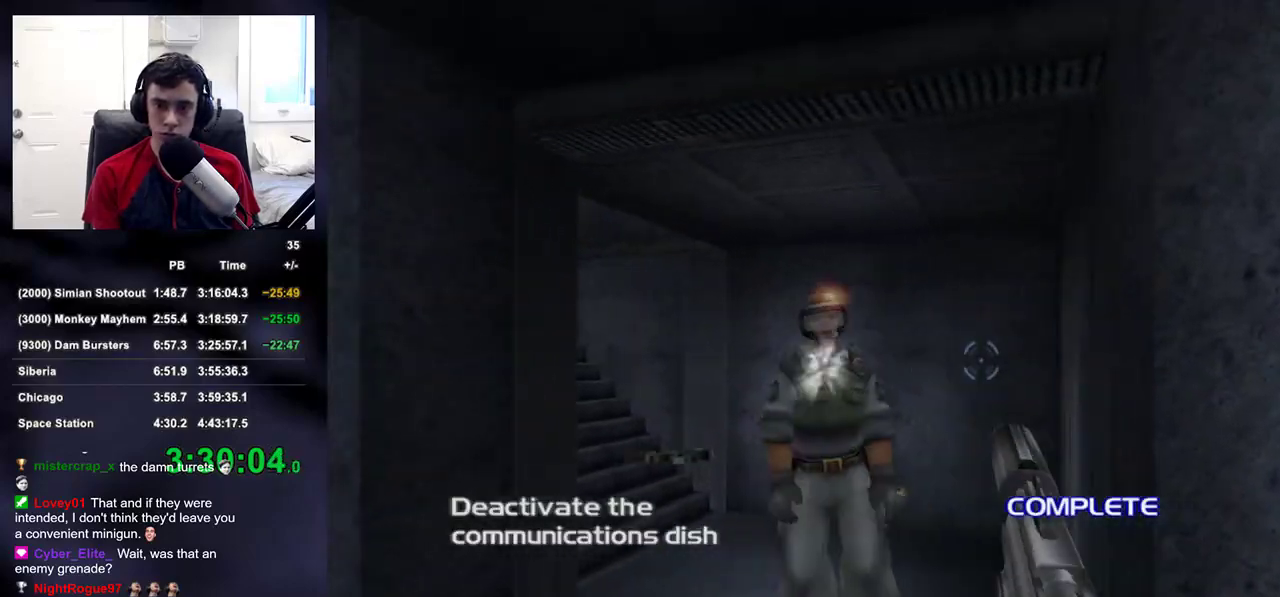
{"buttons": [], "left_stick": "up", "right_stick": "left", "events": [[33, "L2", "up"], [83, "R2", "up"], [167, "right_stick", "center"], [217, "left_stick", "up"], [283, "right_stick", "left"]]}
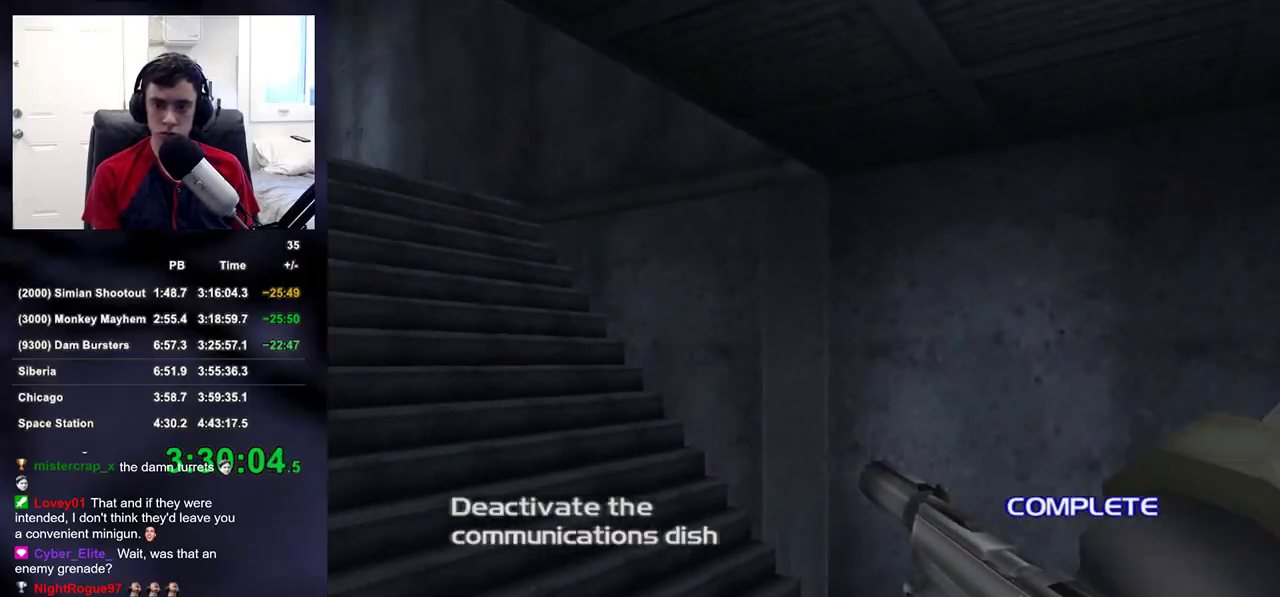
{"buttons": [], "left_stick": "up", "right_stick": "center", "events": [[417, "right_stick", "center"]]}
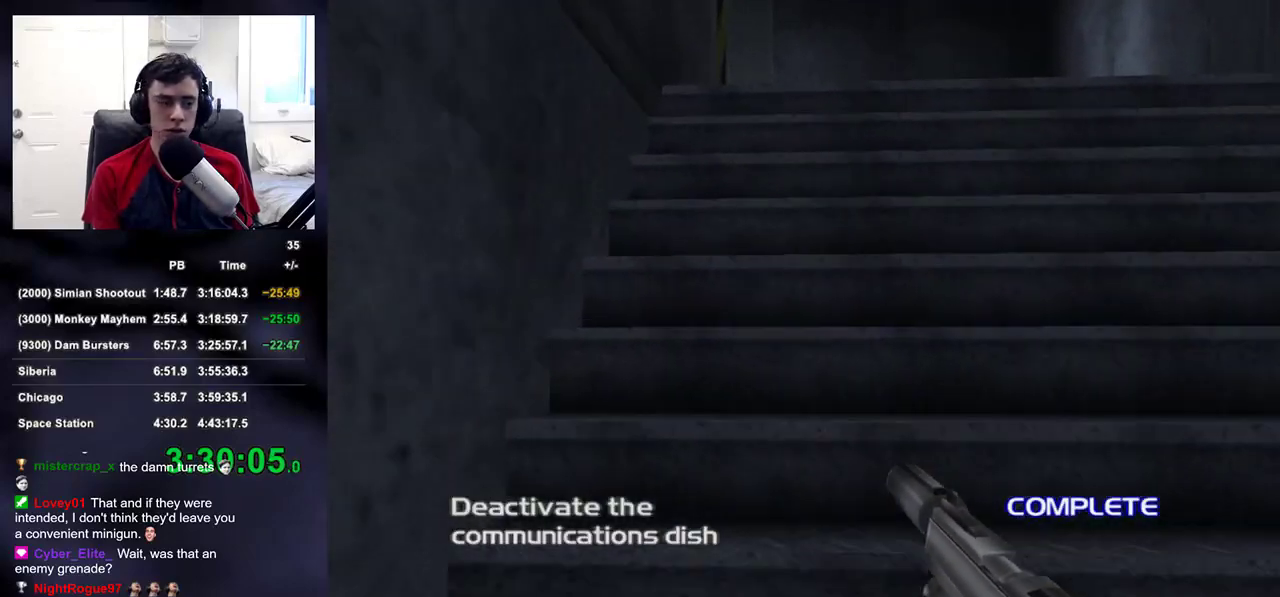
{"buttons": ["DPAD_RIGHT"], "left_stick": "up", "right_stick": "left", "events": [[283, "DPAD_RIGHT", "down"], [367, "DPAD_RIGHT", "up"], [433, "DPAD_RIGHT", "down"], [433, "right_stick", "left"]]}
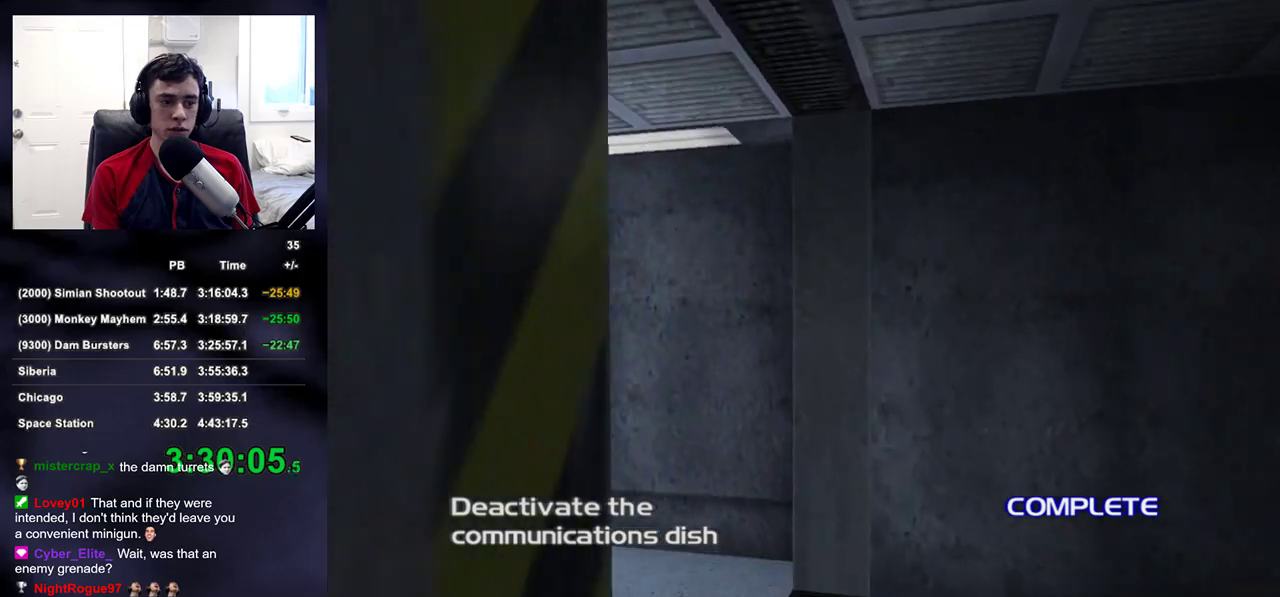
{"buttons": ["R2"], "left_stick": "up", "right_stick": "left", "events": [[17, "DPAD_RIGHT", "up"], [433, "R2", "down"]]}
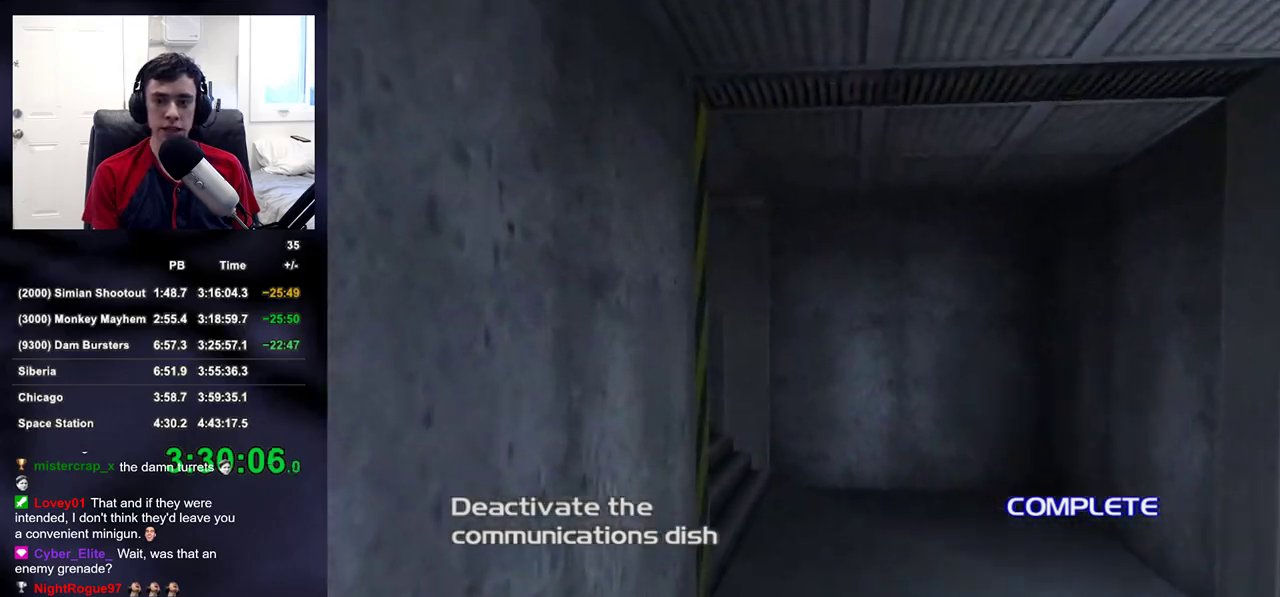
{"buttons": [], "left_stick": "up", "right_stick": "up-left", "events": [[50, "right_stick", "center"], [67, "R2", "up"], [233, "right_stick", "up-left"]]}
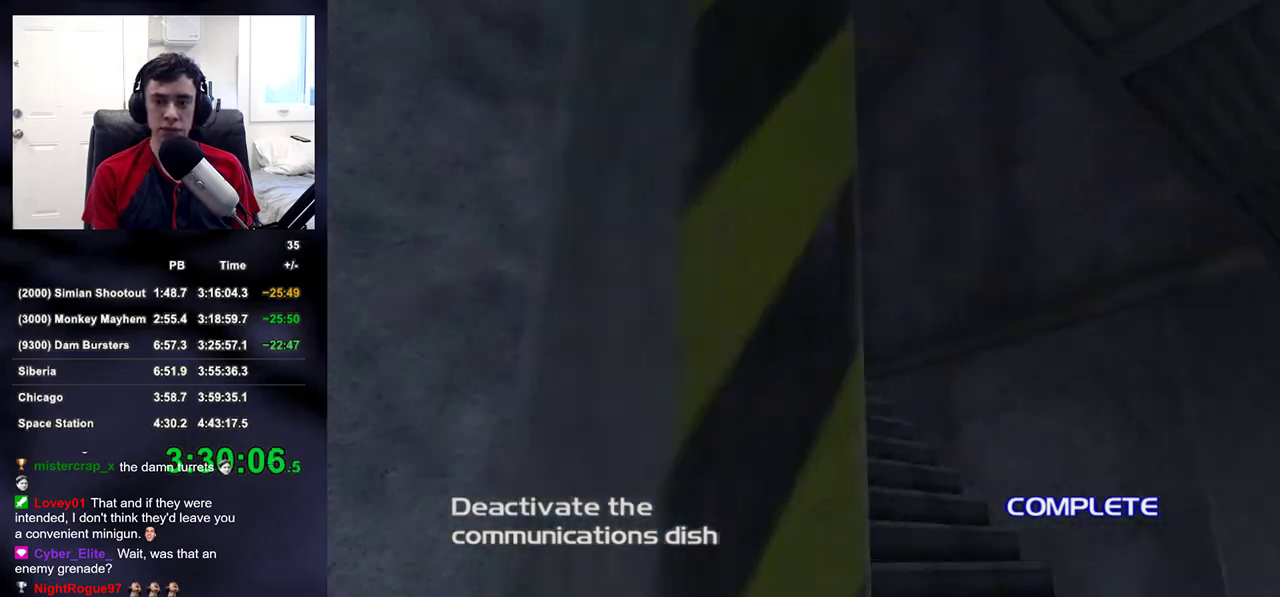
{"buttons": [], "left_stick": "up", "right_stick": "down-left", "events": [[250, "R2", "down"], [267, "right_stick", "center"], [367, "R2", "up"], [417, "right_stick", "down-left"]]}
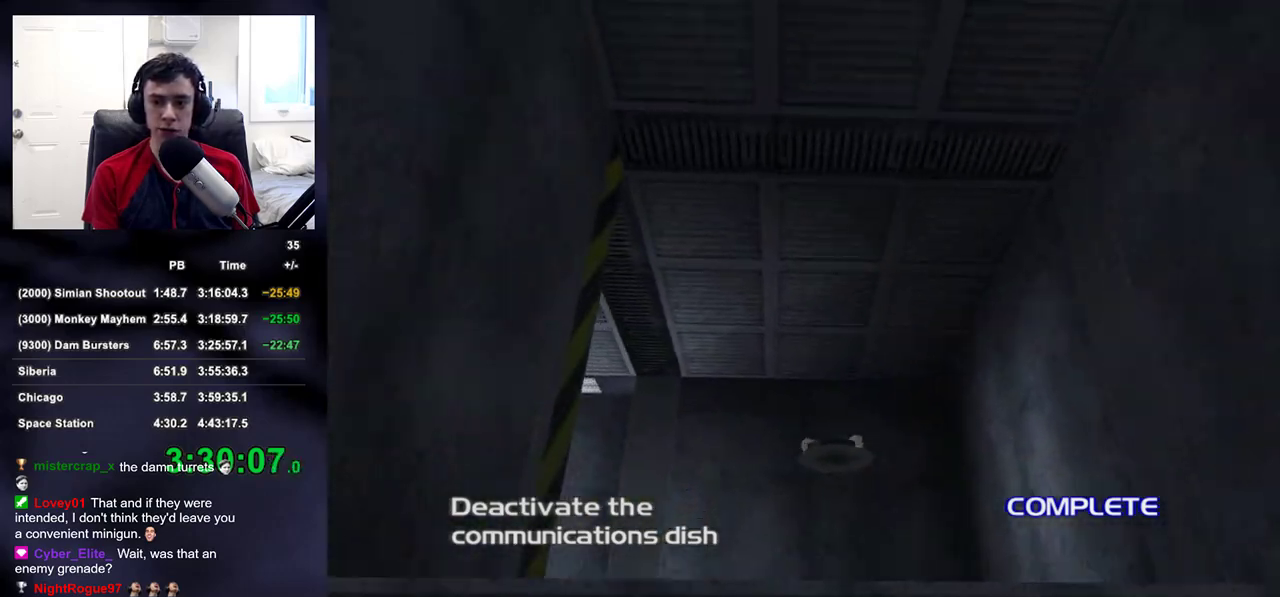
{"buttons": [], "left_stick": "up", "right_stick": "left", "events": [[267, "right_stick", "left"]]}
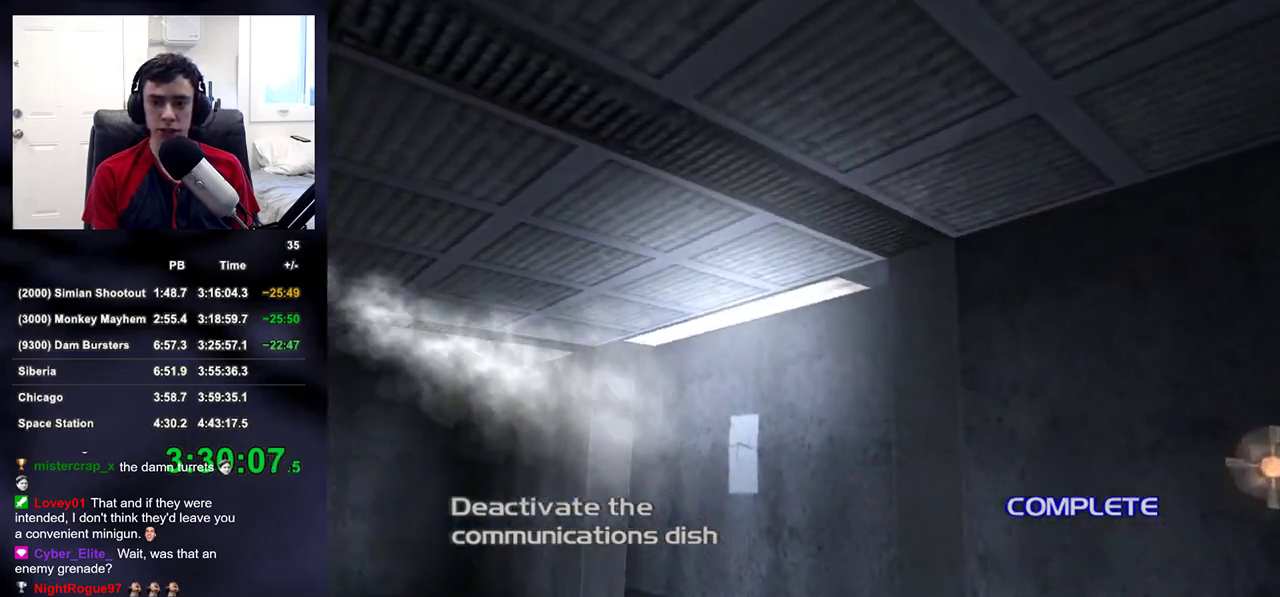
{"buttons": ["DPAD_LEFT"], "left_stick": "up", "right_stick": "center", "events": [[183, "R2", "down"], [283, "right_stick", "center"], [317, "R2", "up"], [350, "DPAD_LEFT", "down"], [450, "DPAD_LEFT", "up"], [500, "DPAD_LEFT", "down"]]}
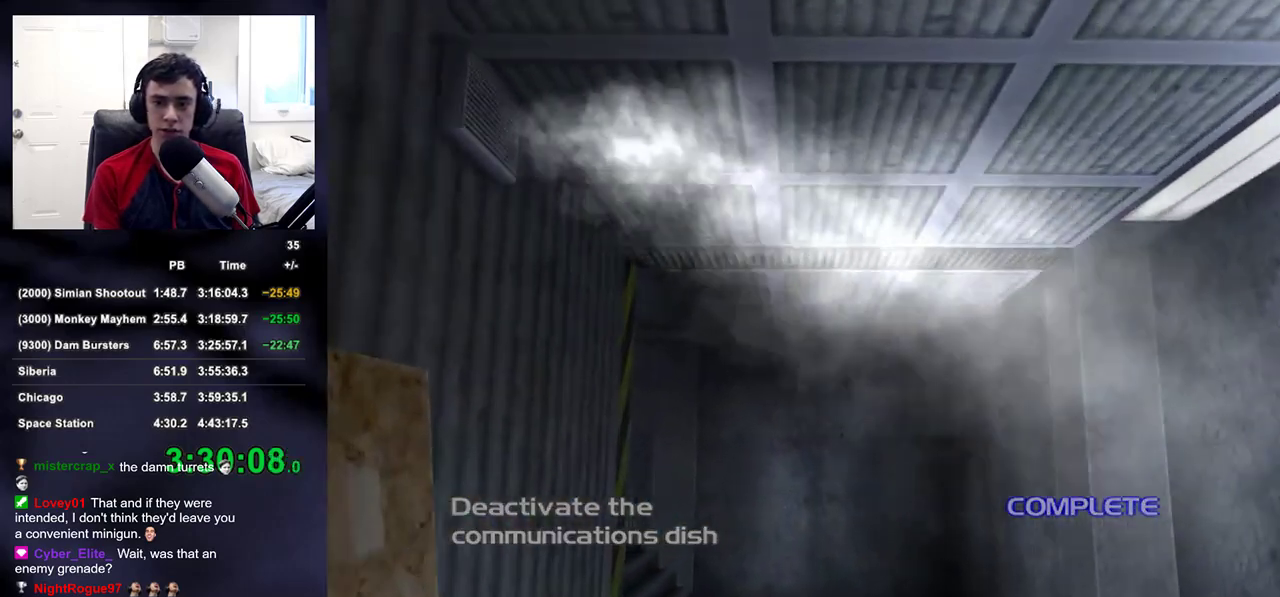
{"buttons": [], "left_stick": "up-right", "right_stick": "left", "events": [[83, "DPAD_LEFT", "up"], [200, "right_stick", "down-left"], [333, "right_stick", "left"], [450, "left_stick", "up-right"]]}
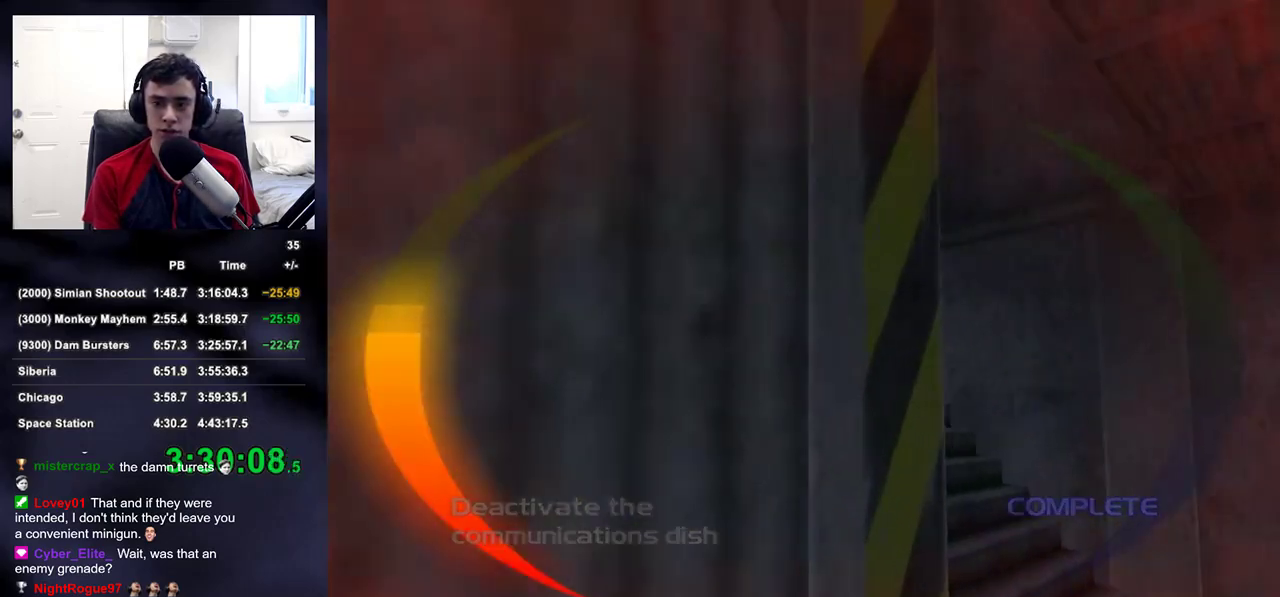
{"buttons": [], "left_stick": "up", "right_stick": "center", "events": [[400, "left_stick", "up"], [433, "right_stick", "center"]]}
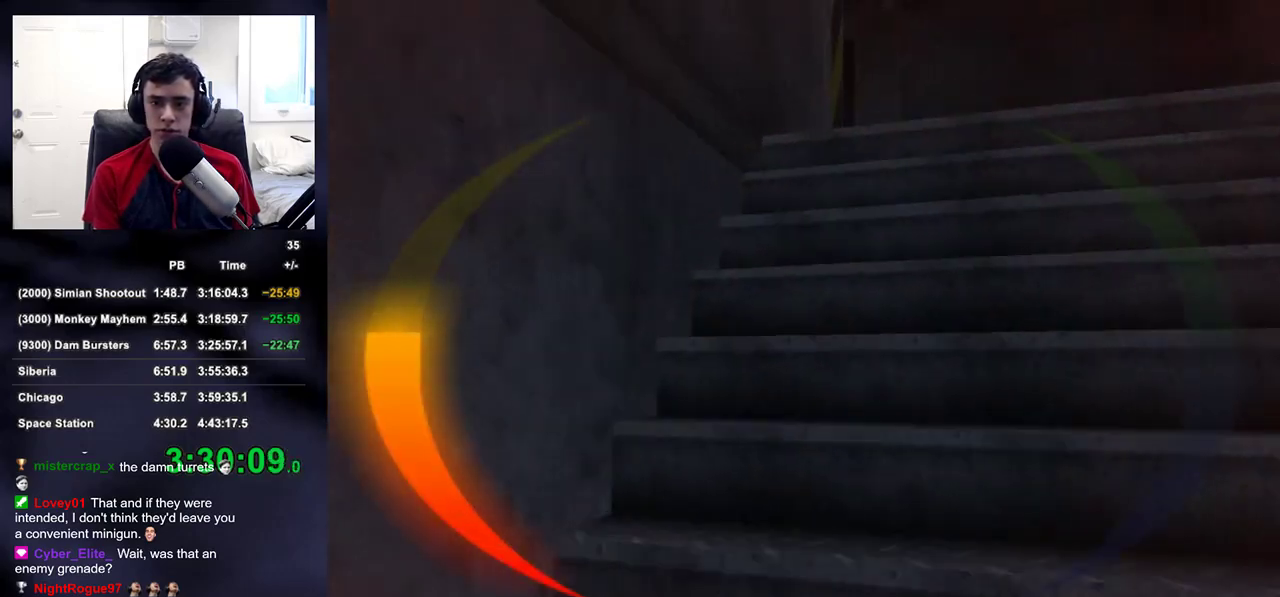
{"buttons": [], "left_stick": "up", "right_stick": "left", "events": [[433, "right_stick", "left"]]}
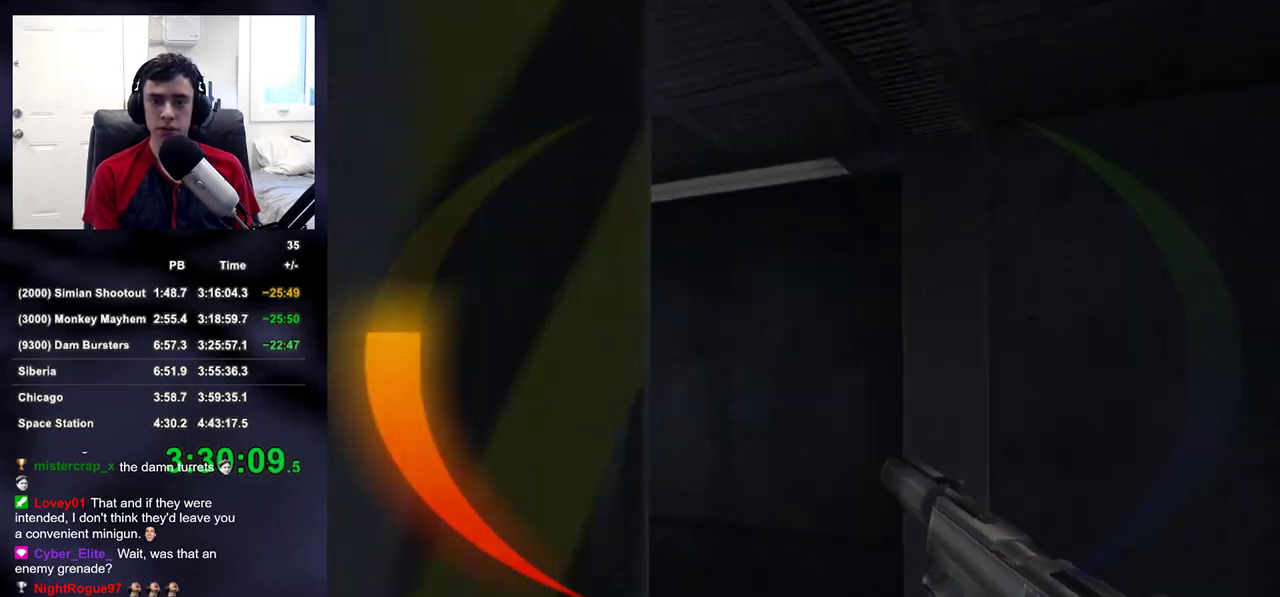
{"buttons": [], "left_stick": "up", "right_stick": "left", "events": []}
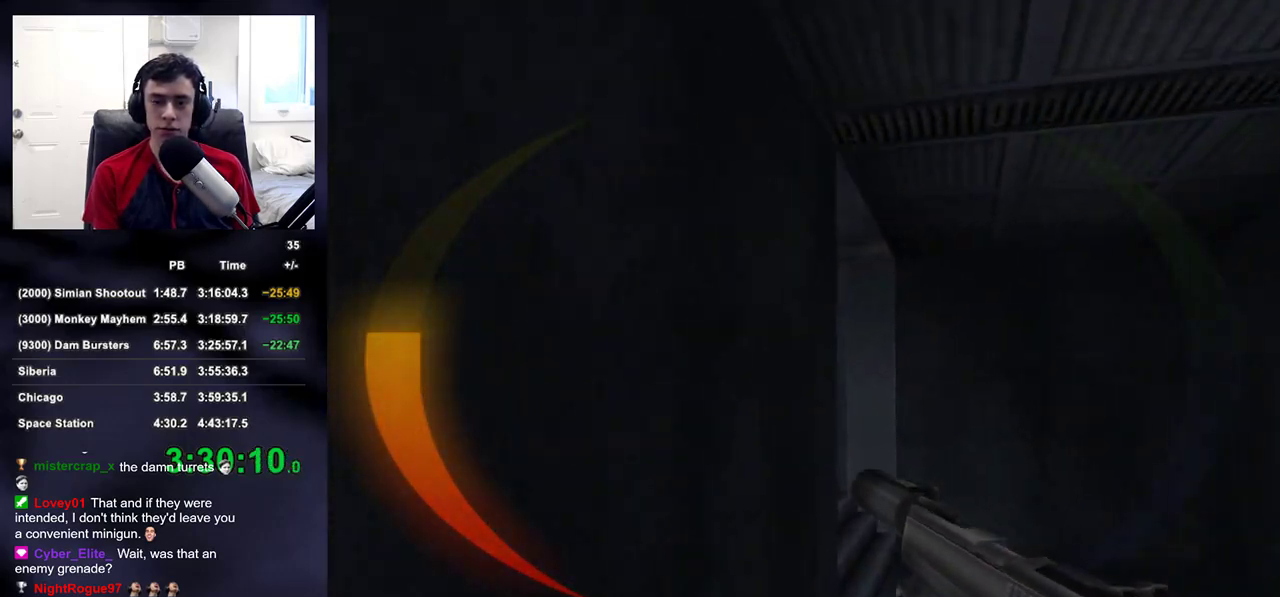
{"buttons": [], "left_stick": "up-right", "right_stick": "left", "events": [[17, "right_stick", "center"], [300, "right_stick", "left"], [333, "left_stick", "up-right"]]}
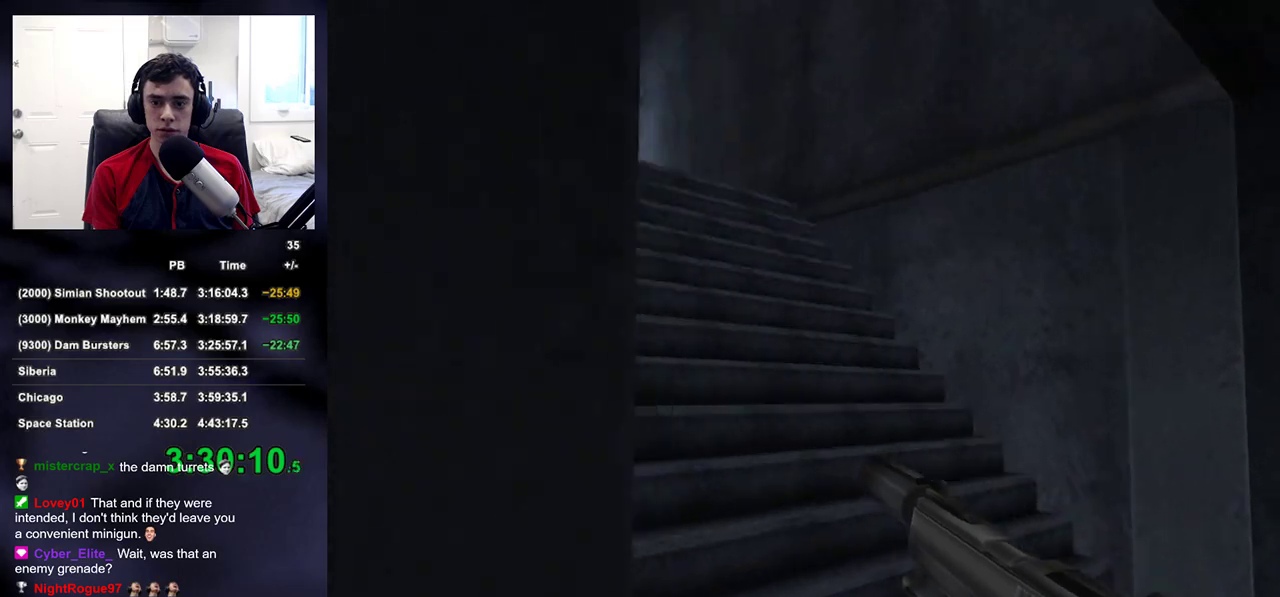
{"buttons": [], "left_stick": "up-right", "right_stick": "center", "events": [[150, "left_stick", "up"], [383, "right_stick", "center"], [433, "left_stick", "up-right"]]}
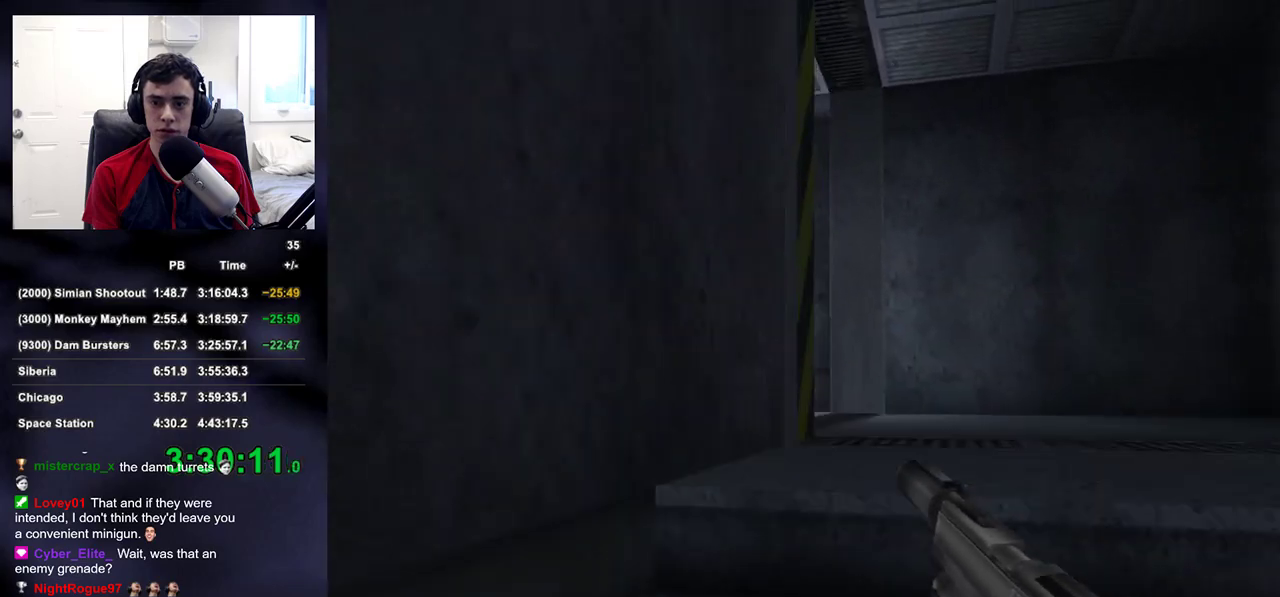
{"buttons": [], "left_stick": "up-right", "right_stick": "left", "events": [[83, "right_stick", "left"]]}
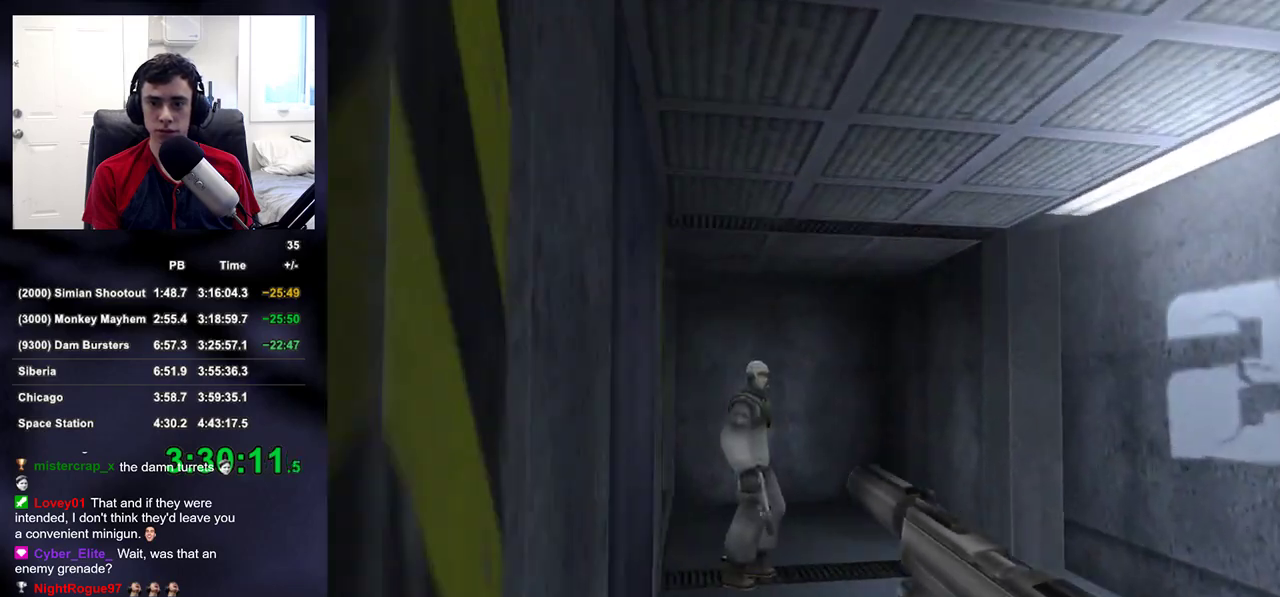
{"buttons": ["L2", "R2"], "left_stick": "up", "right_stick": "center", "events": [[100, "left_stick", "up"], [117, "L2", "down"], [117, "right_stick", "center"], [483, "R2", "down"]]}
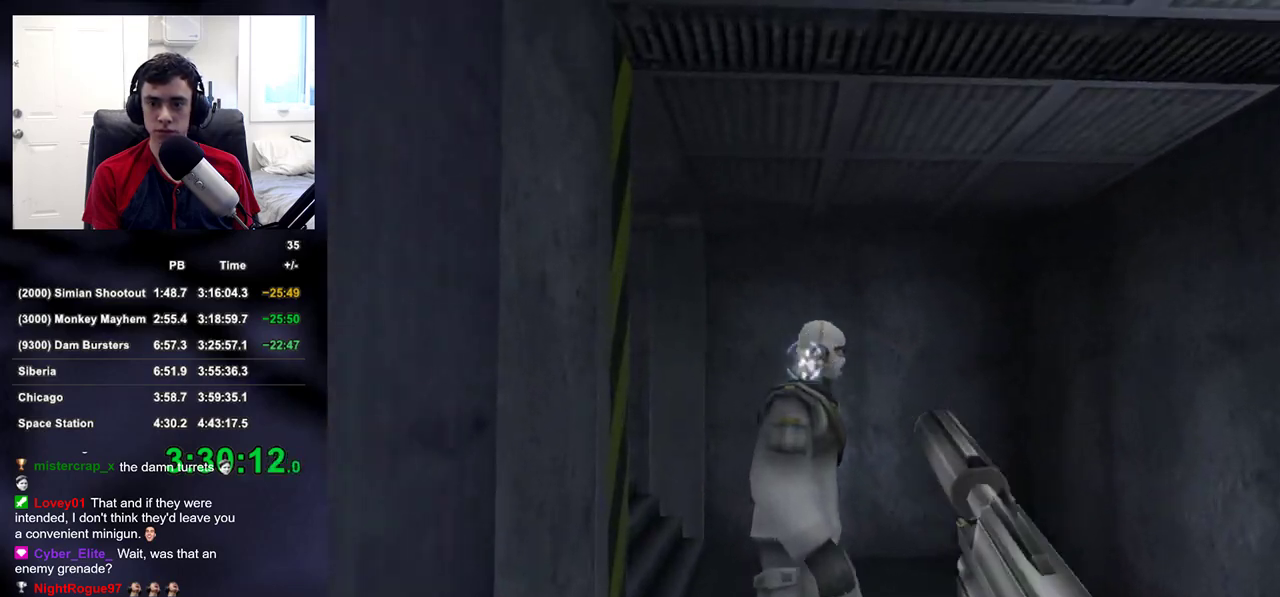
{"buttons": [], "left_stick": "up", "right_stick": "left", "events": [[100, "R2", "up"], [183, "L2", "up"], [200, "right_stick", "left"], [250, "left_stick", "up-right"], [483, "left_stick", "up"]]}
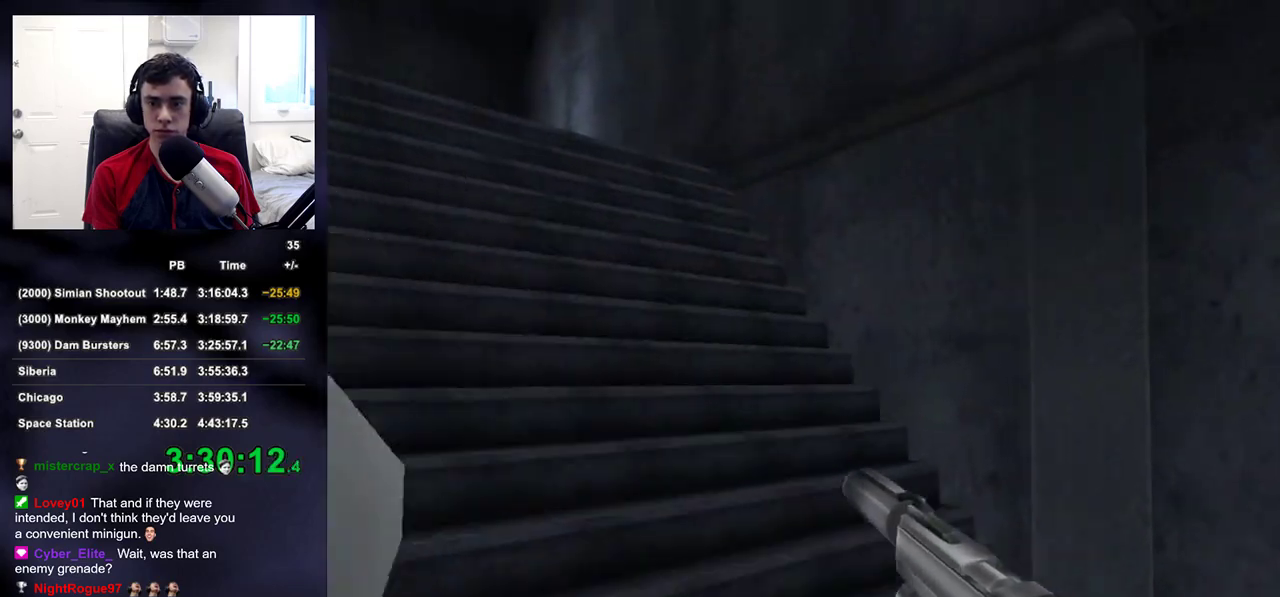
{"buttons": [], "left_stick": "up", "right_stick": "center", "events": [[83, "DPAD_LEFT", "down"], [217, "DPAD_LEFT", "up"], [417, "right_stick", "center"]]}
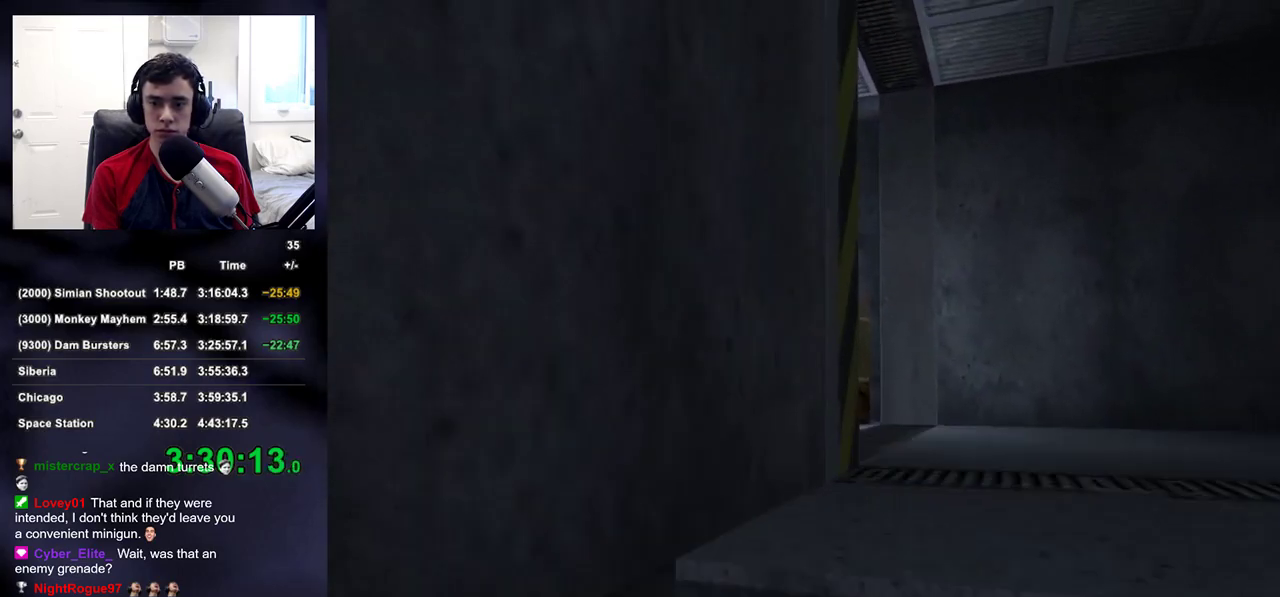
{"buttons": [], "left_stick": "up", "right_stick": "left", "events": [[333, "right_stick", "left"]]}
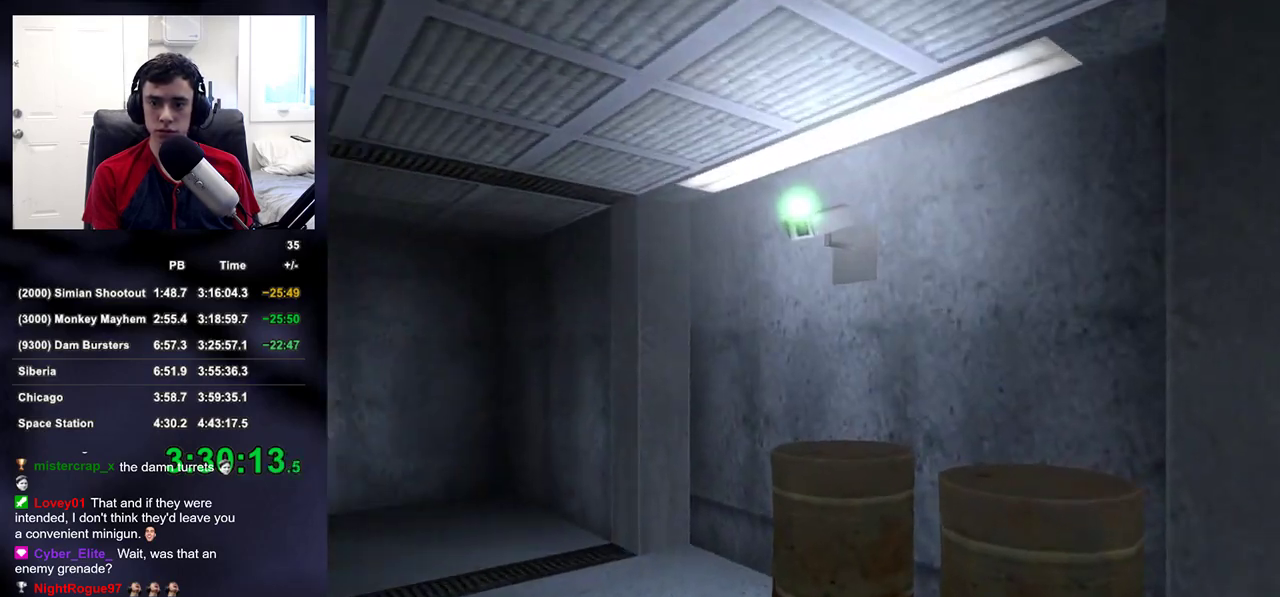
{"buttons": [], "left_stick": "up", "right_stick": "left", "events": [[67, "right_stick", "center"], [367, "right_stick", "left"]]}
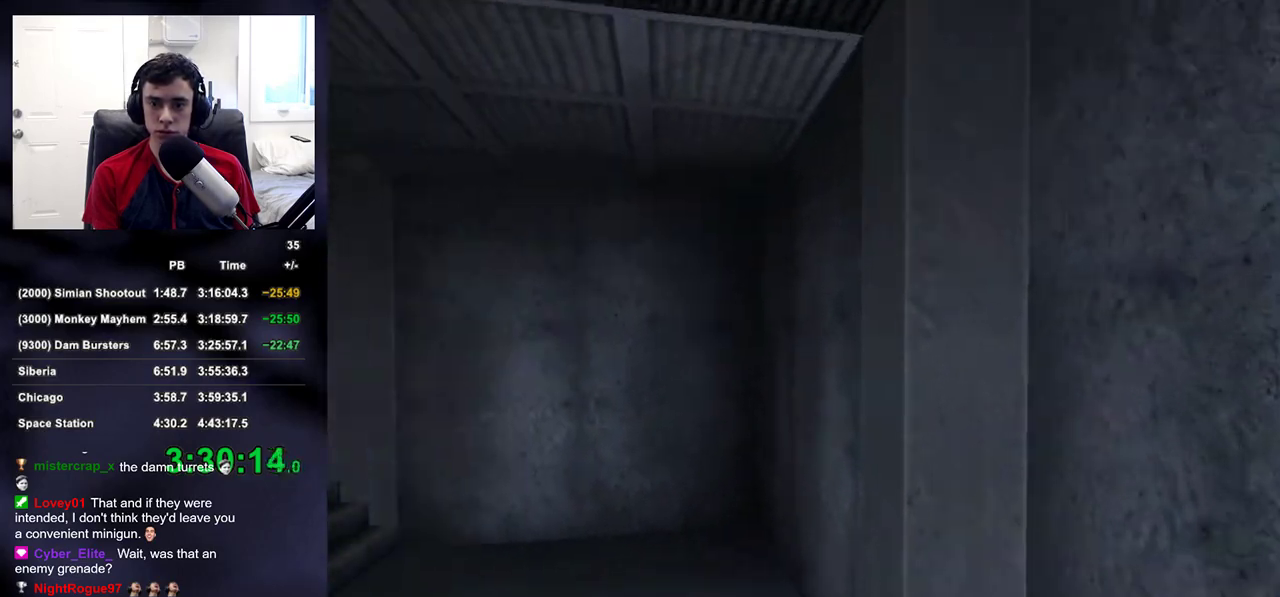
{"buttons": [], "left_stick": "up", "right_stick": "left", "events": []}
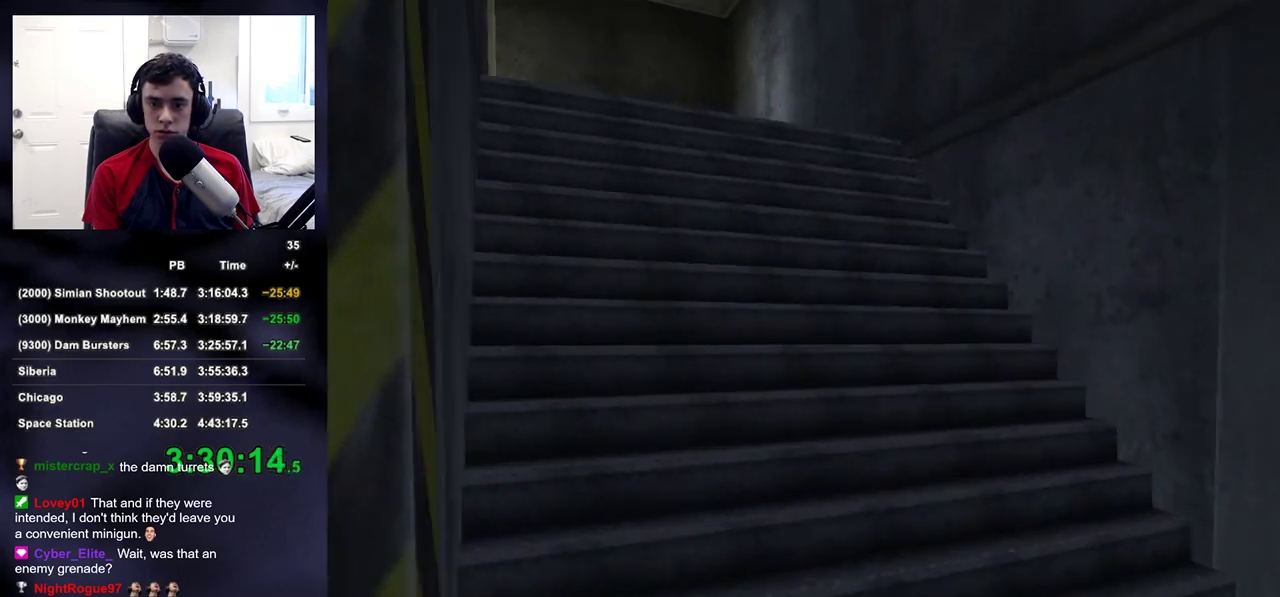
{"buttons": [], "left_stick": "up", "right_stick": "center", "events": [[33, "right_stick", "up-left"], [233, "right_stick", "center"]]}
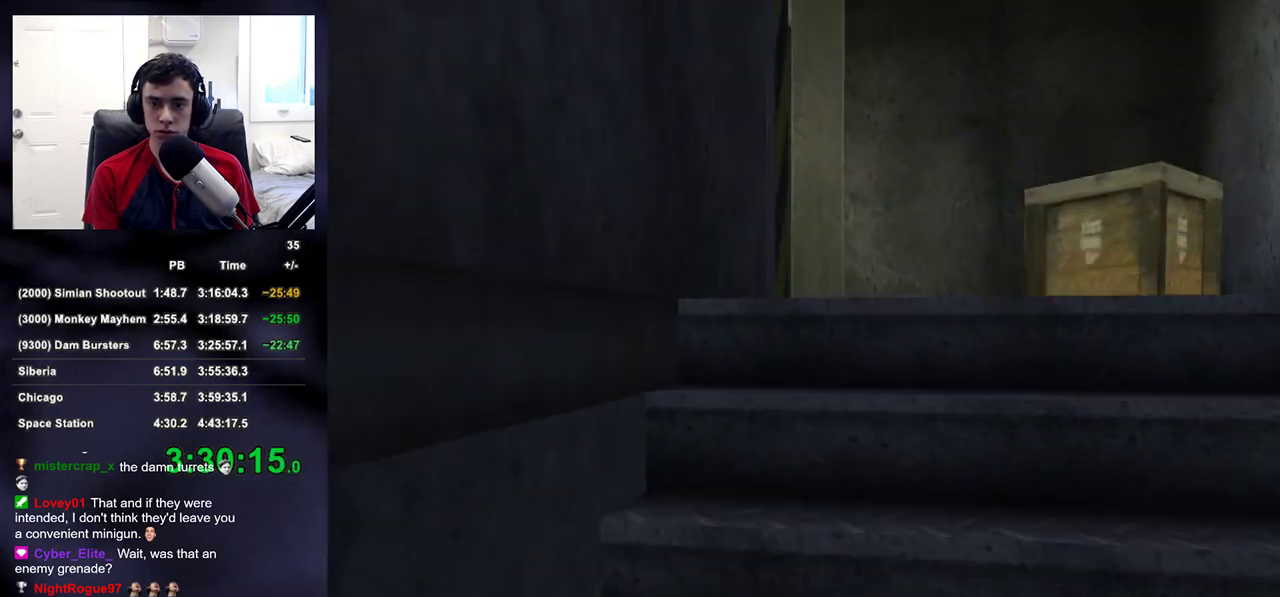
{"buttons": [], "left_stick": "up", "right_stick": "left", "events": [[183, "right_stick", "left"]]}
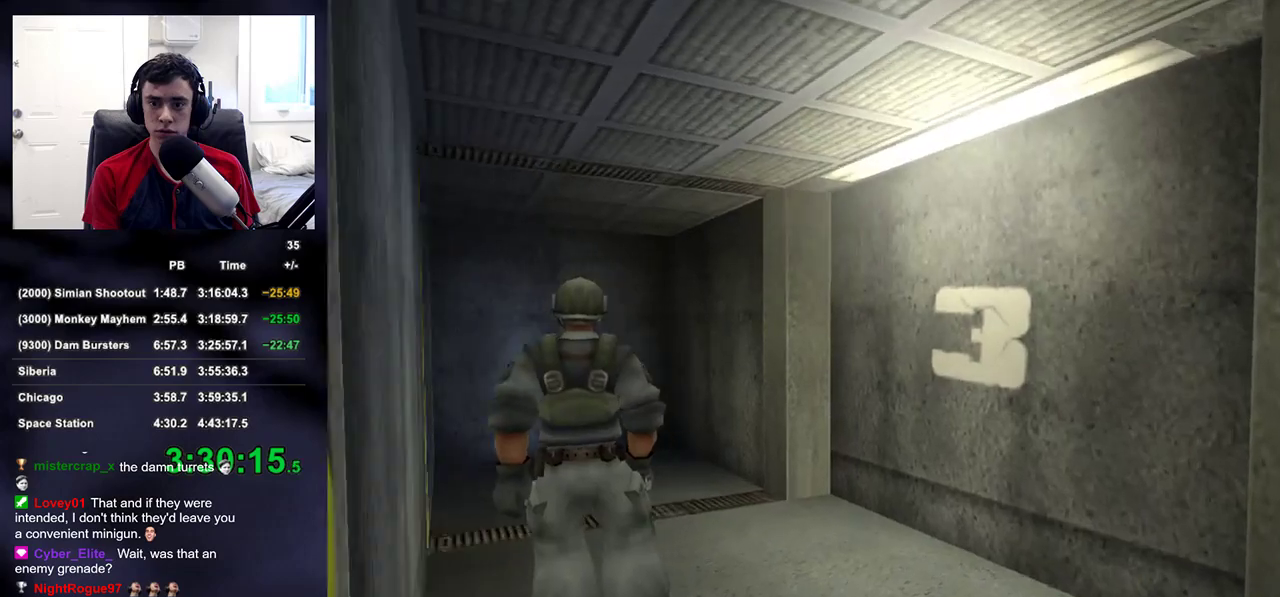
{"buttons": [], "left_stick": "up", "right_stick": "center", "events": [[133, "R2", "down"], [183, "right_stick", "center"], [250, "R2", "up"]]}
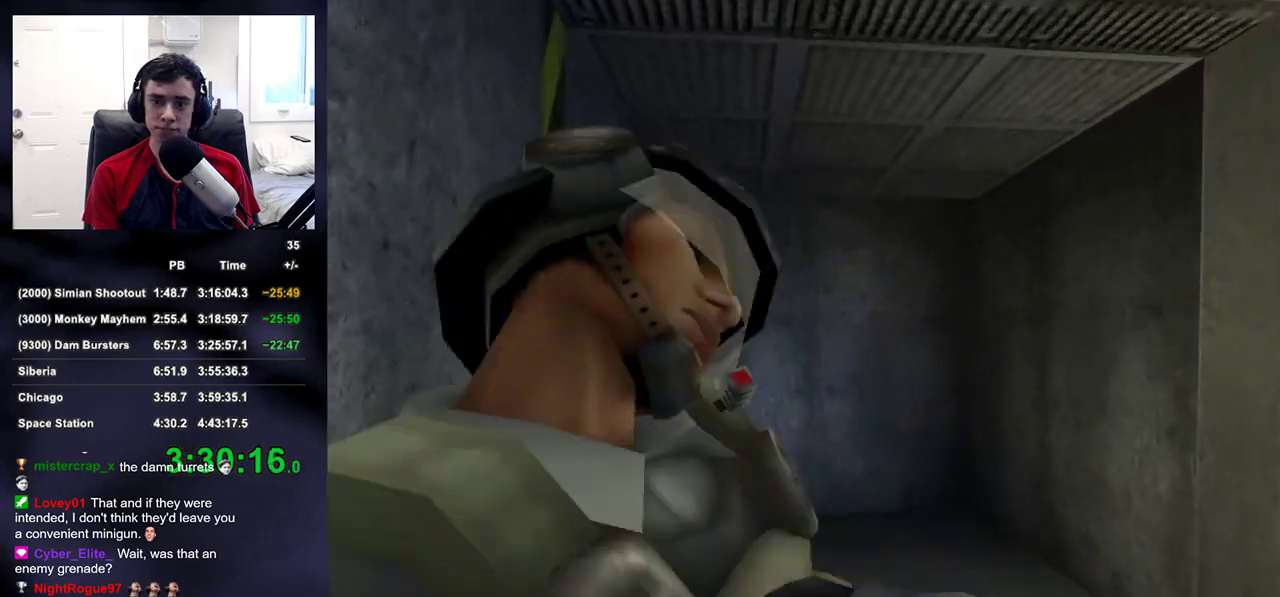
{"buttons": [], "left_stick": "up-right", "right_stick": "left", "events": [[117, "right_stick", "left"], [317, "left_stick", "up-right"]]}
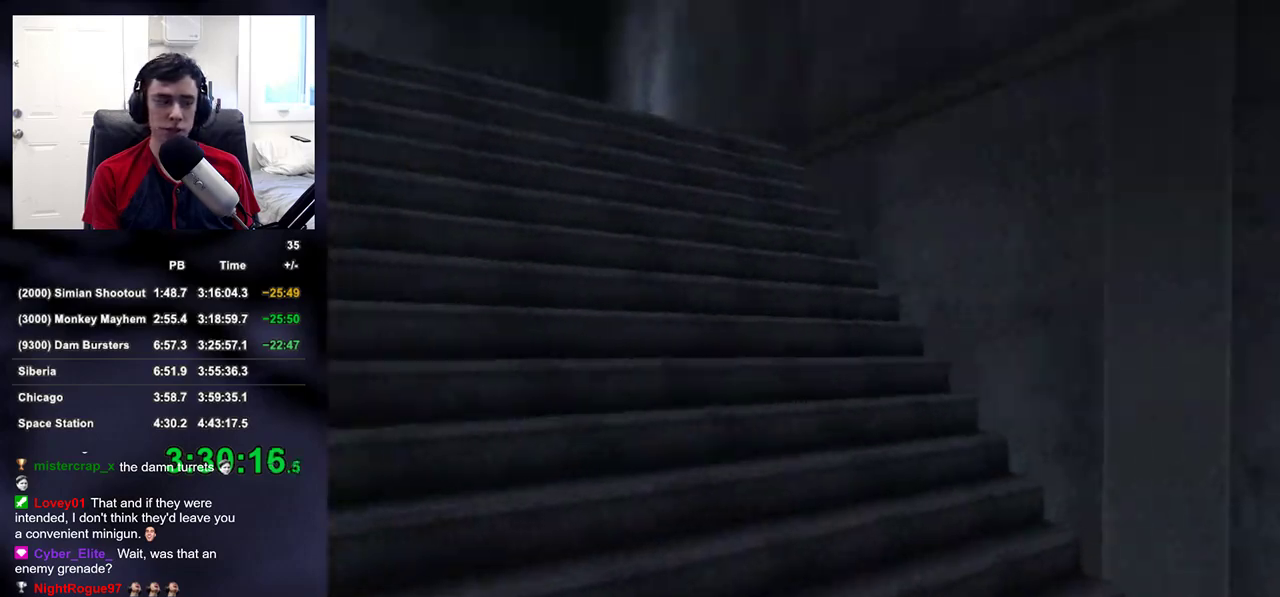
{"buttons": [], "left_stick": "up", "right_stick": "up-left", "events": [[17, "right_stick", "up-left"], [50, "DPAD_RIGHT", "down"], [50, "left_stick", "up"], [133, "DPAD_RIGHT", "up"], [200, "DPAD_RIGHT", "down"], [267, "DPAD_RIGHT", "up"], [300, "right_stick", "left"], [333, "DPAD_RIGHT", "down"], [417, "DPAD_RIGHT", "up"], [417, "right_stick", "center"], [500, "right_stick", "up-left"]]}
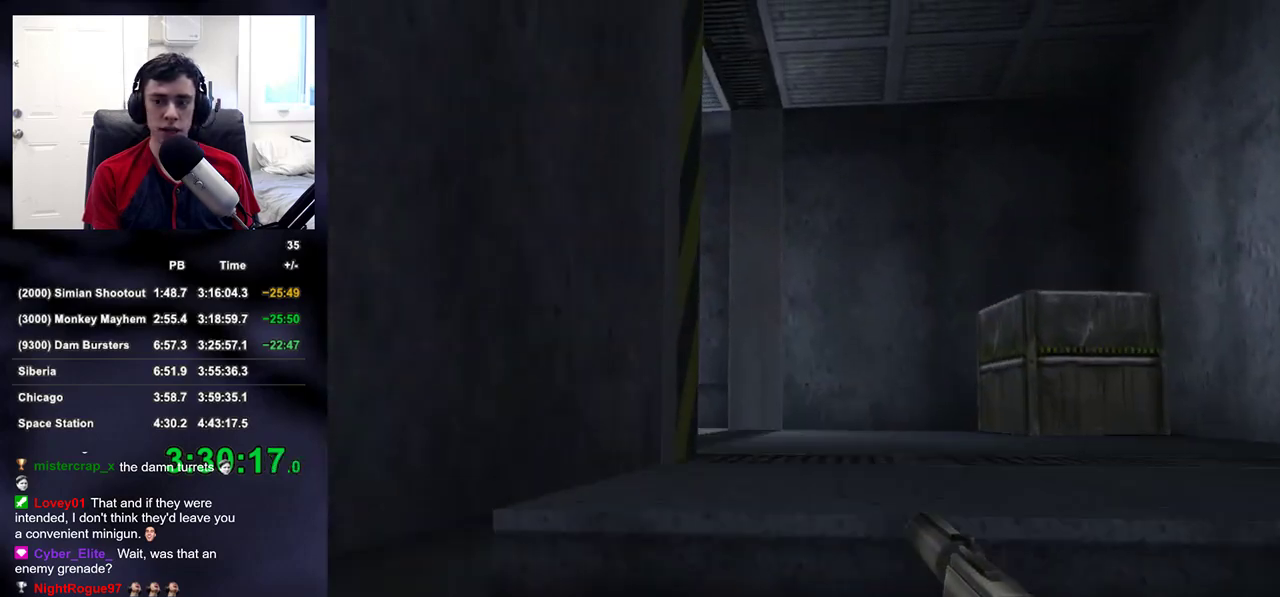
{"buttons": [], "left_stick": "up-right", "right_stick": "center", "events": [[117, "left_stick", "up-right"], [500, "right_stick", "center"]]}